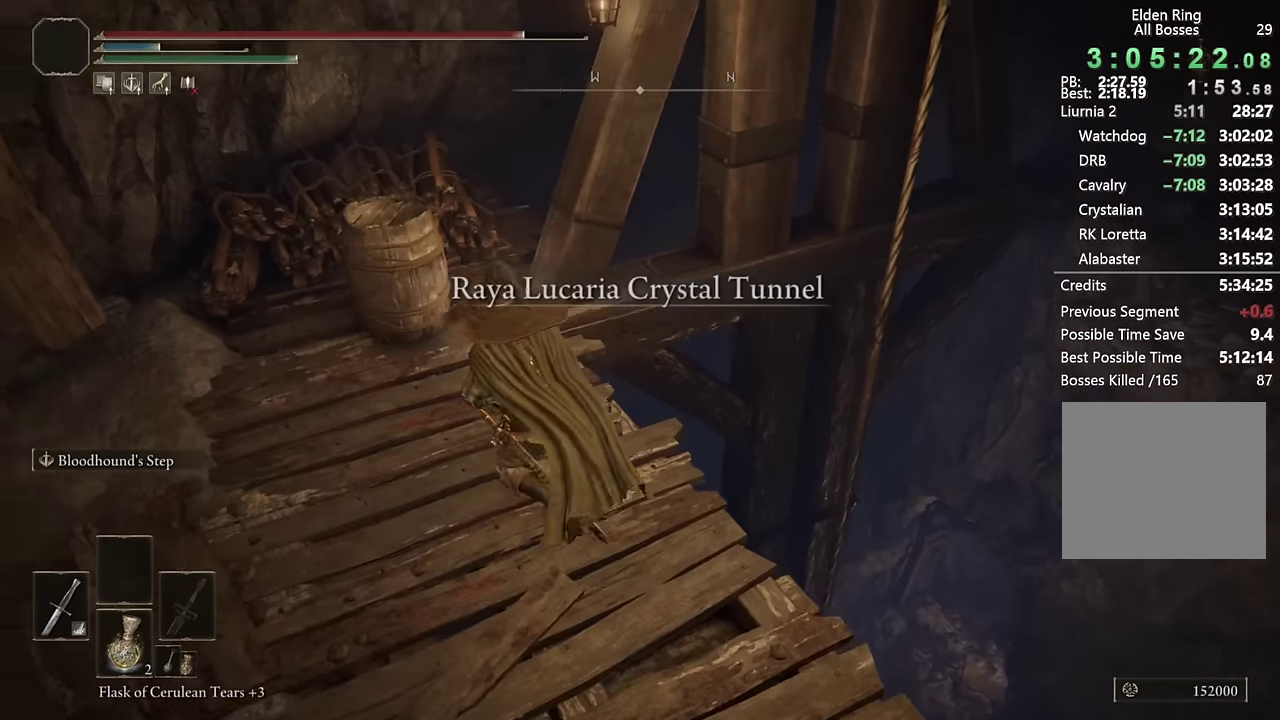
Gameplay with a controller (PlayStation layout); each line is a JSON object with the inputs held at the frame after it. "events" lists button and stick changes between this image and that frame as [ms after this image, input, new state], when the widget could be followed in between.
{"buttons": ["CIRCLE"], "left_stick": "up-left", "right_stick": "center"}
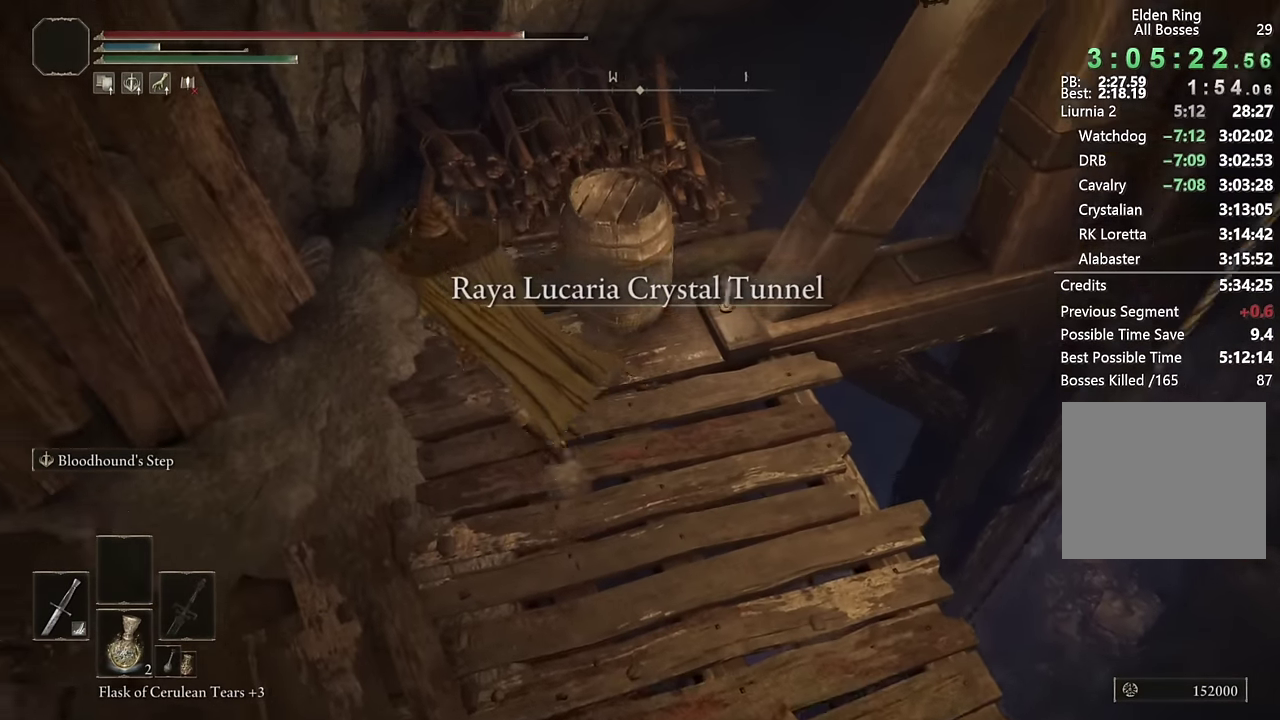
{"buttons": [], "left_stick": "up-right", "right_stick": "down", "events": [[84, "left_stick", "up"], [117, "CIRCLE", "up"], [150, "CIRCLE", "down"], [234, "CIRCLE", "up"], [350, "left_stick", "up-right"], [367, "right_stick", "down"]]}
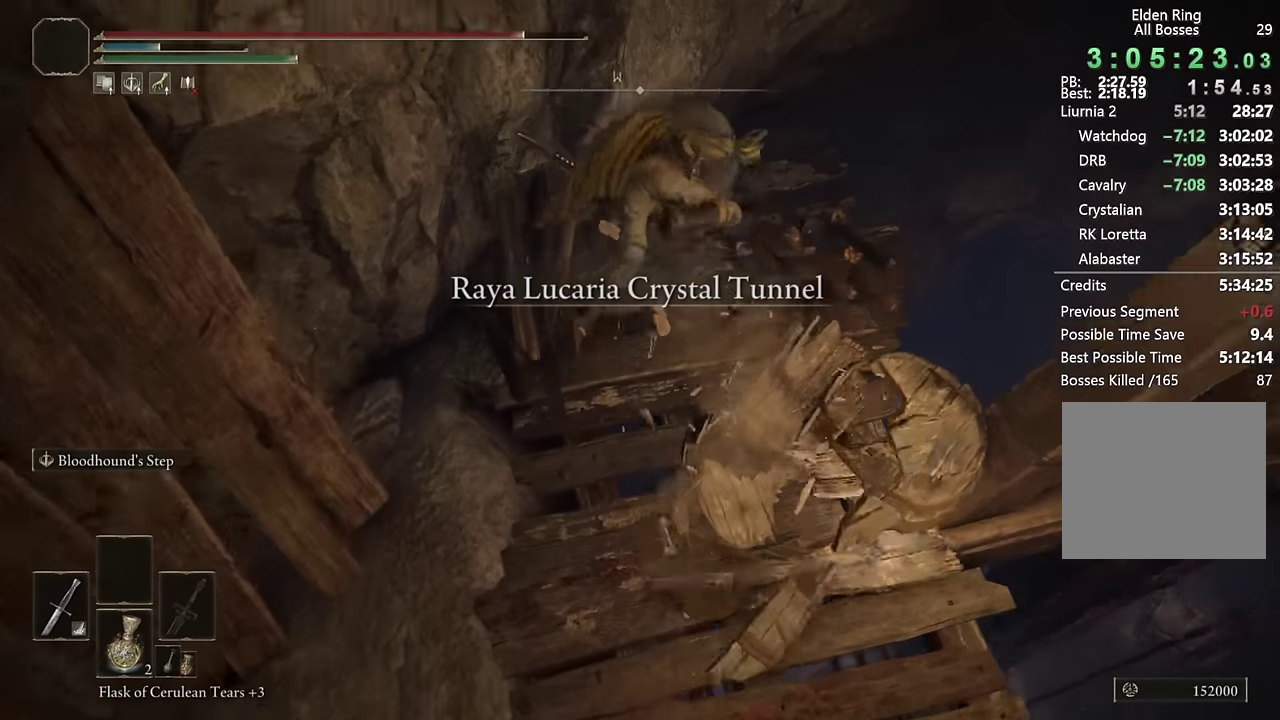
{"buttons": [], "left_stick": "center", "right_stick": "center", "events": [[100, "left_stick", "center"], [384, "right_stick", "center"]]}
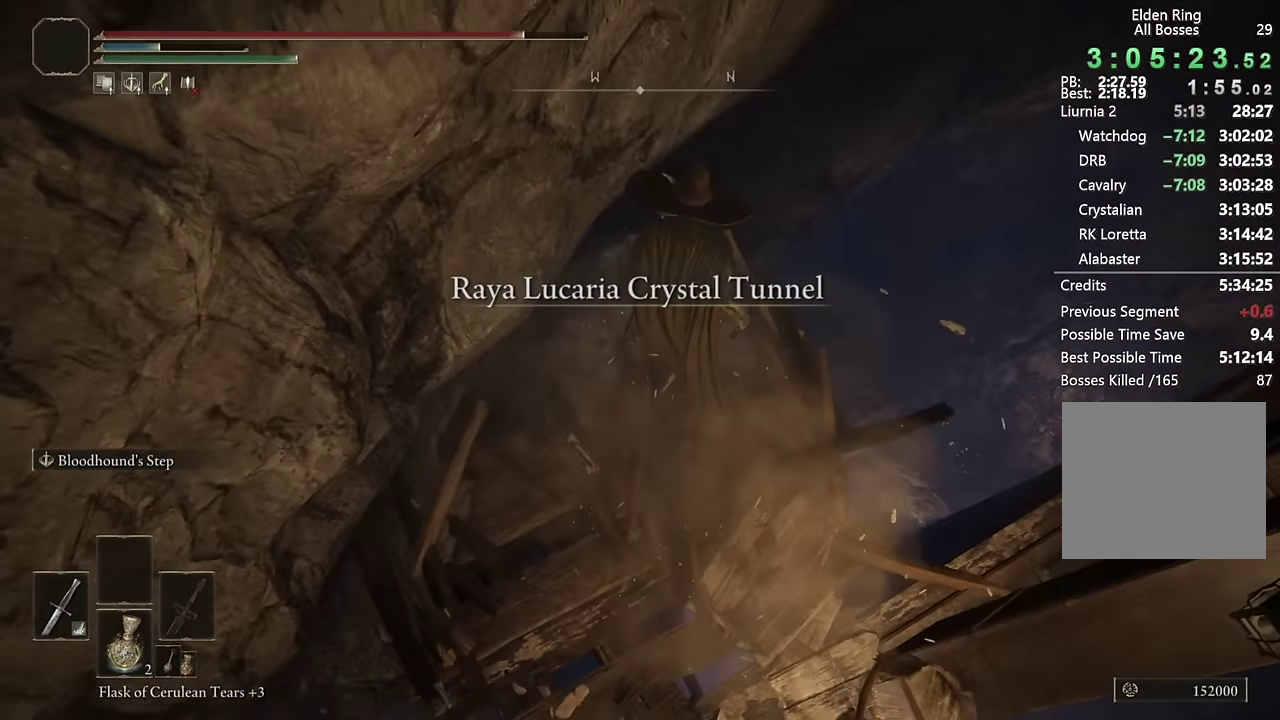
{"buttons": [], "left_stick": "up-right", "right_stick": "center", "events": [[117, "left_stick", "up-right"], [350, "CIRCLE", "down"], [450, "CIRCLE", "up"]]}
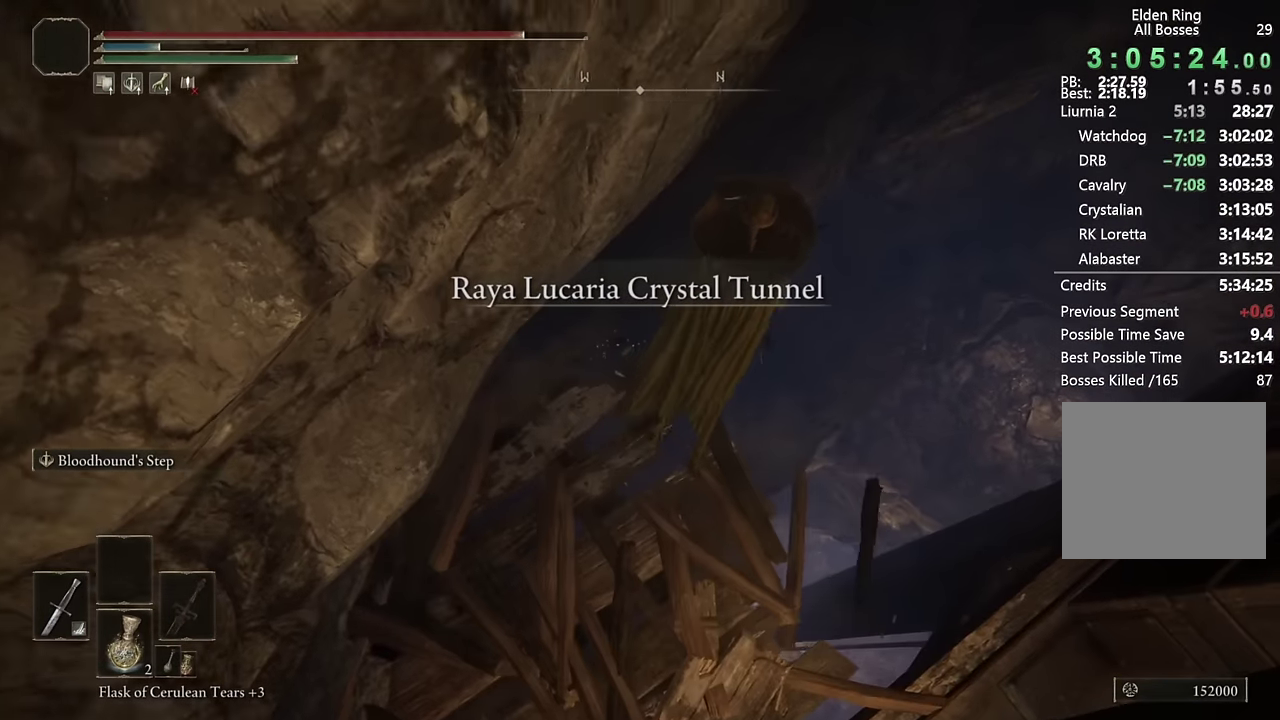
{"buttons": [], "left_stick": "up-right", "right_stick": "center", "events": [[134, "right_stick", "down"], [250, "right_stick", "center"]]}
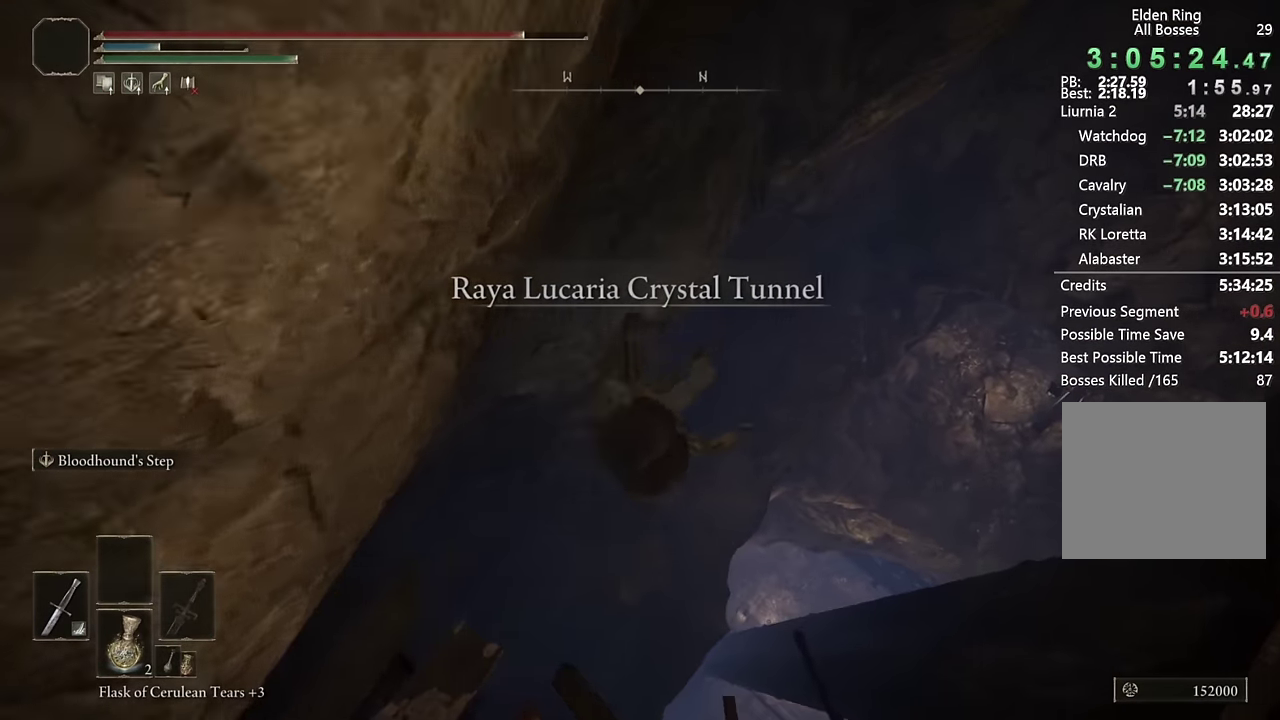
{"buttons": [], "left_stick": "up-right", "right_stick": "center"}